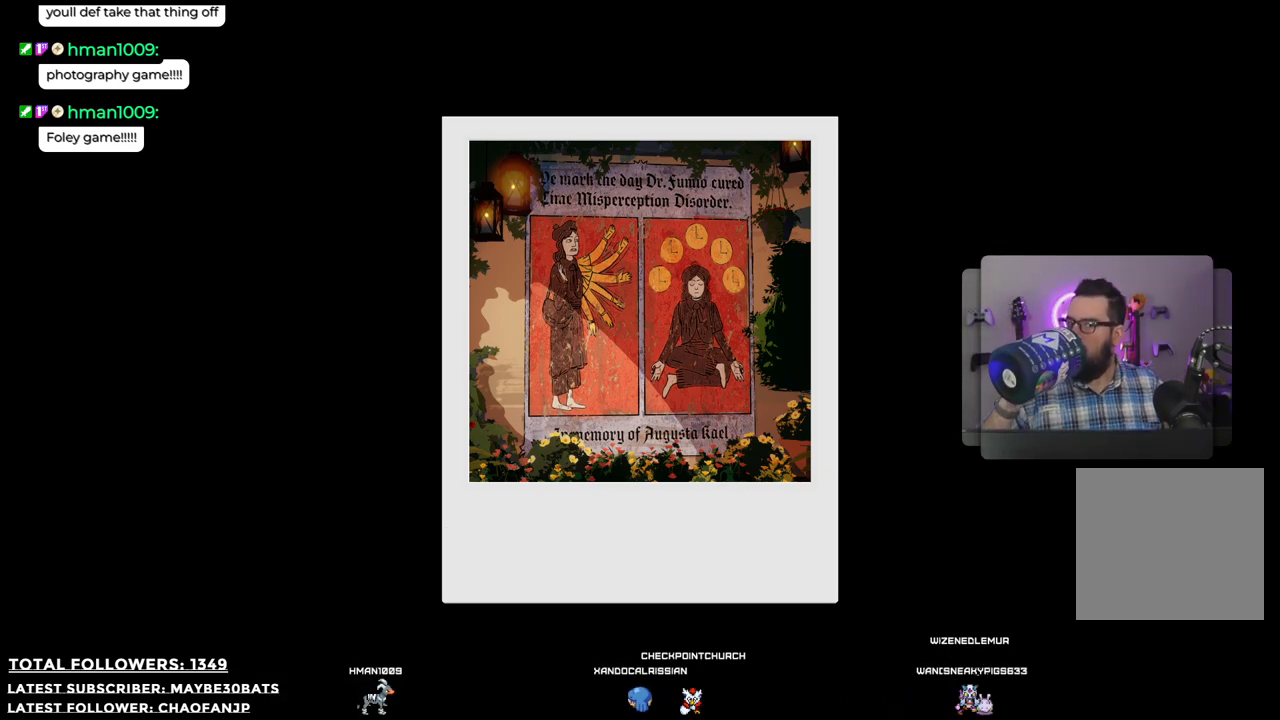
Gameplay with a controller (Xbox layout); each line is a JSON object with the inputs held at the frame after it. "events" lists button and stick changes between this image and that frame as [ms after this image, input, new state], when the widget could be followed in between. Not read: L3.
{"buttons": ["B"], "left_stick": "center", "right_stick": "center", "events": [[330, "B", "down"]]}
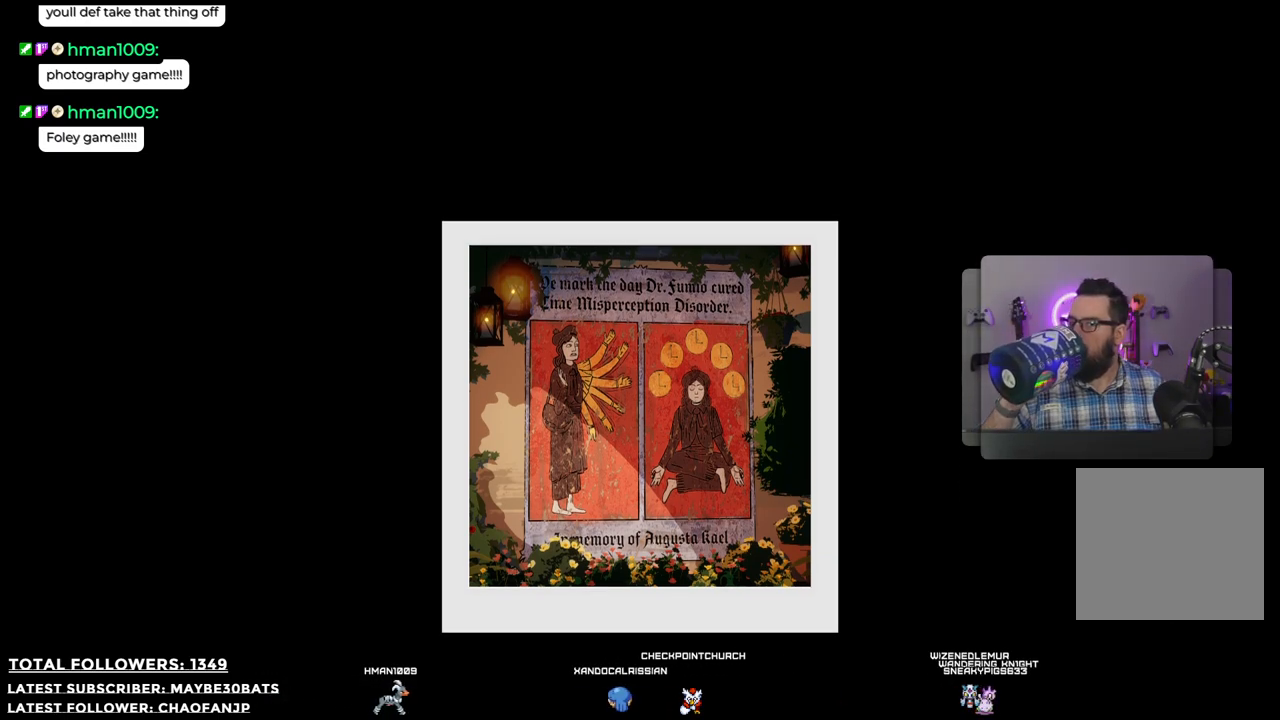
{"buttons": [], "left_stick": "center", "right_stick": "center", "events": [[19, "B", "up"]]}
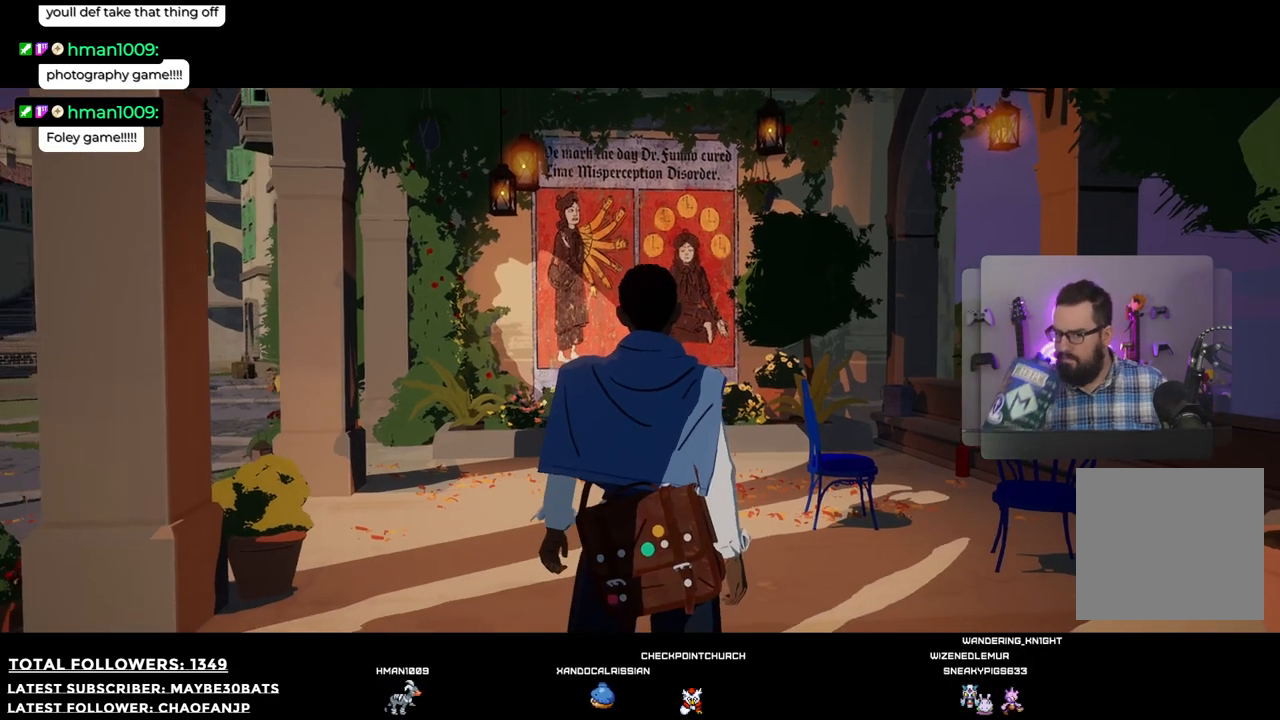
{"buttons": [], "left_stick": "center", "right_stick": "center", "events": []}
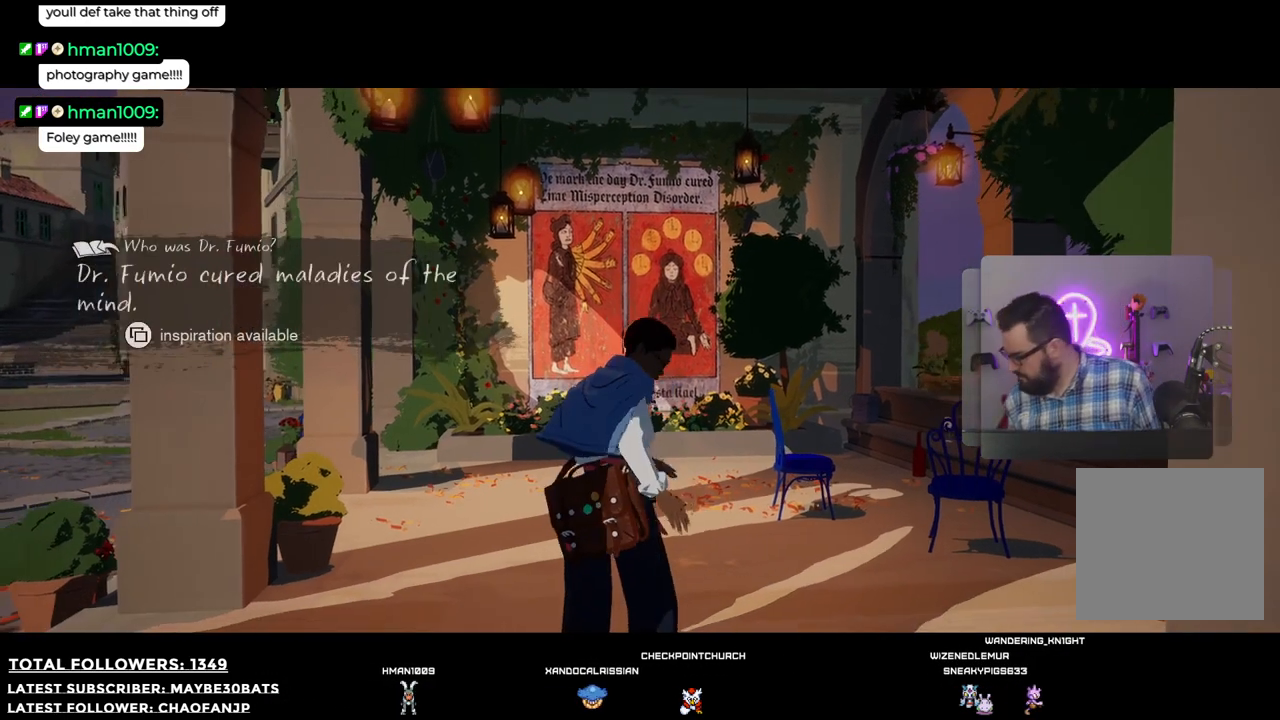
{"buttons": [], "left_stick": "center", "right_stick": "center", "events": []}
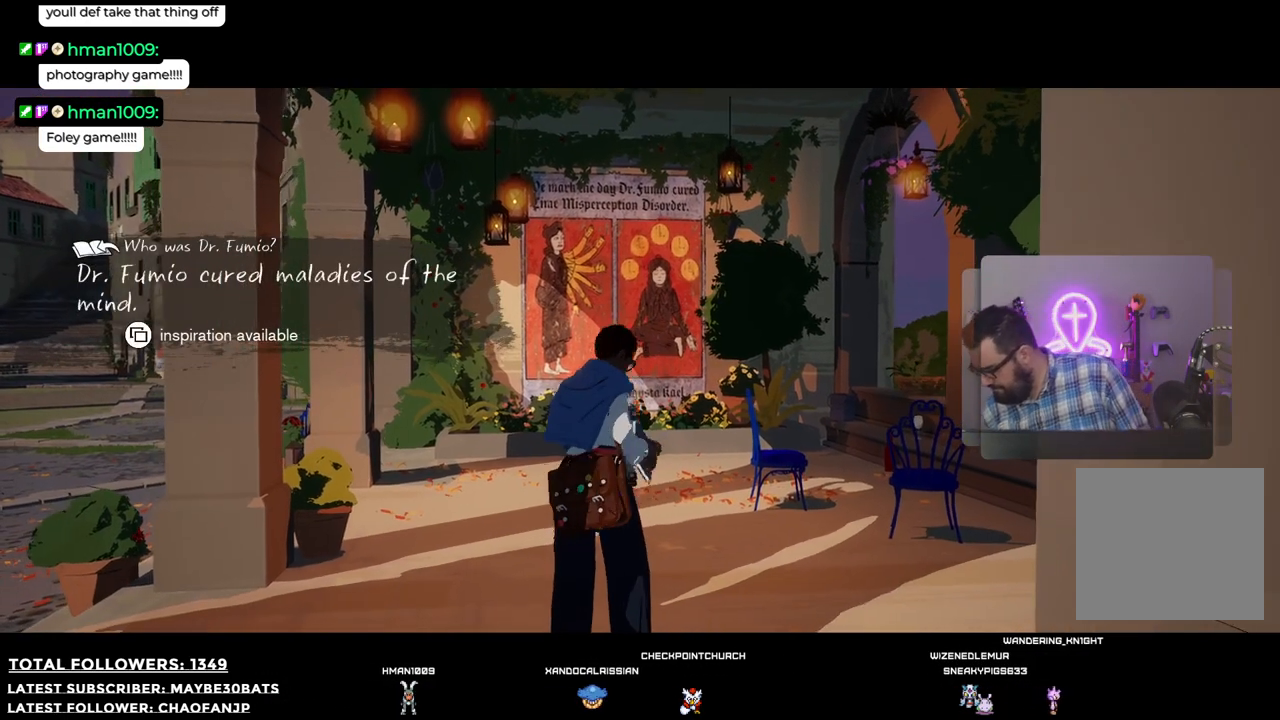
{"buttons": [], "left_stick": "center", "right_stick": "center", "events": []}
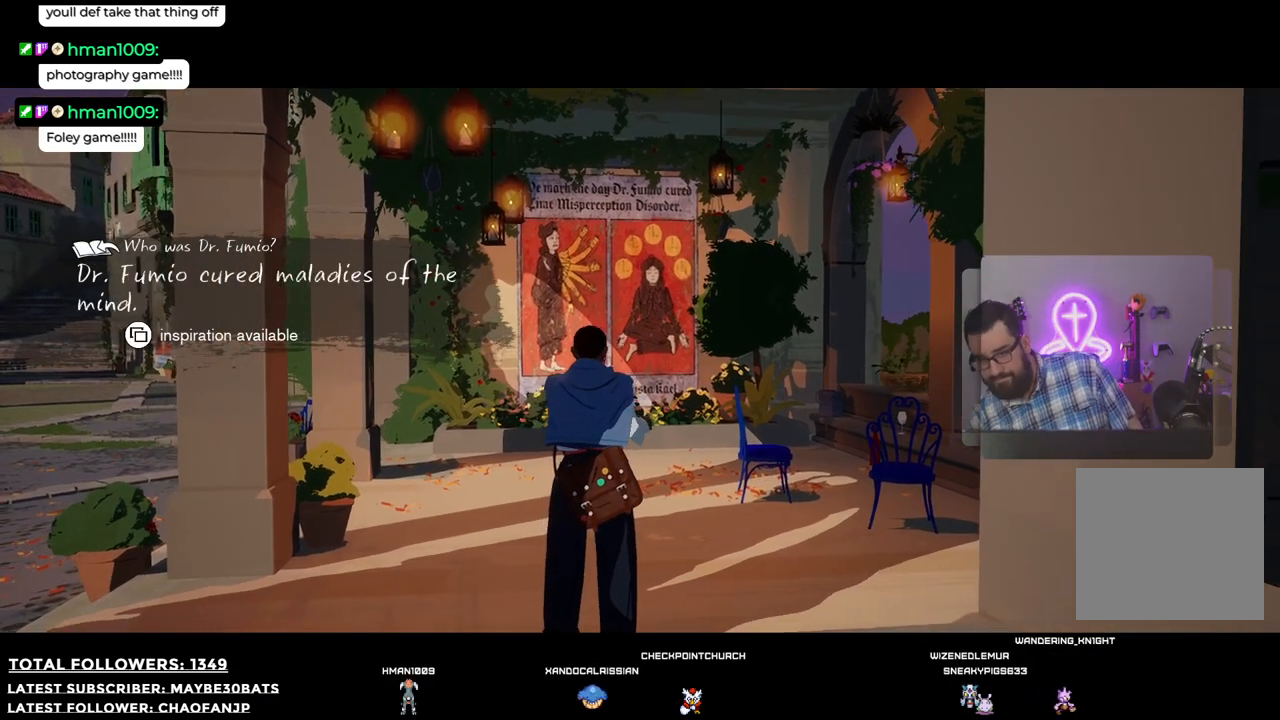
{"buttons": [], "left_stick": "center", "right_stick": "center", "events": []}
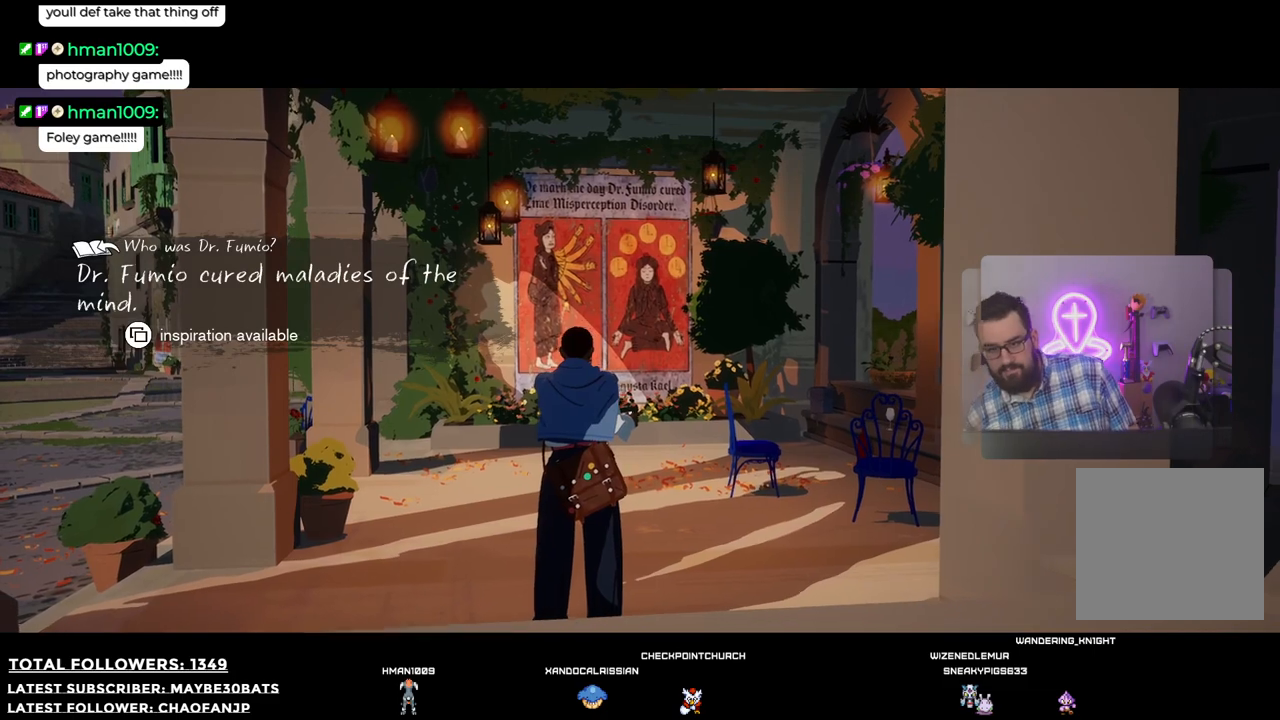
{"buttons": [], "left_stick": "center", "right_stick": "center", "events": []}
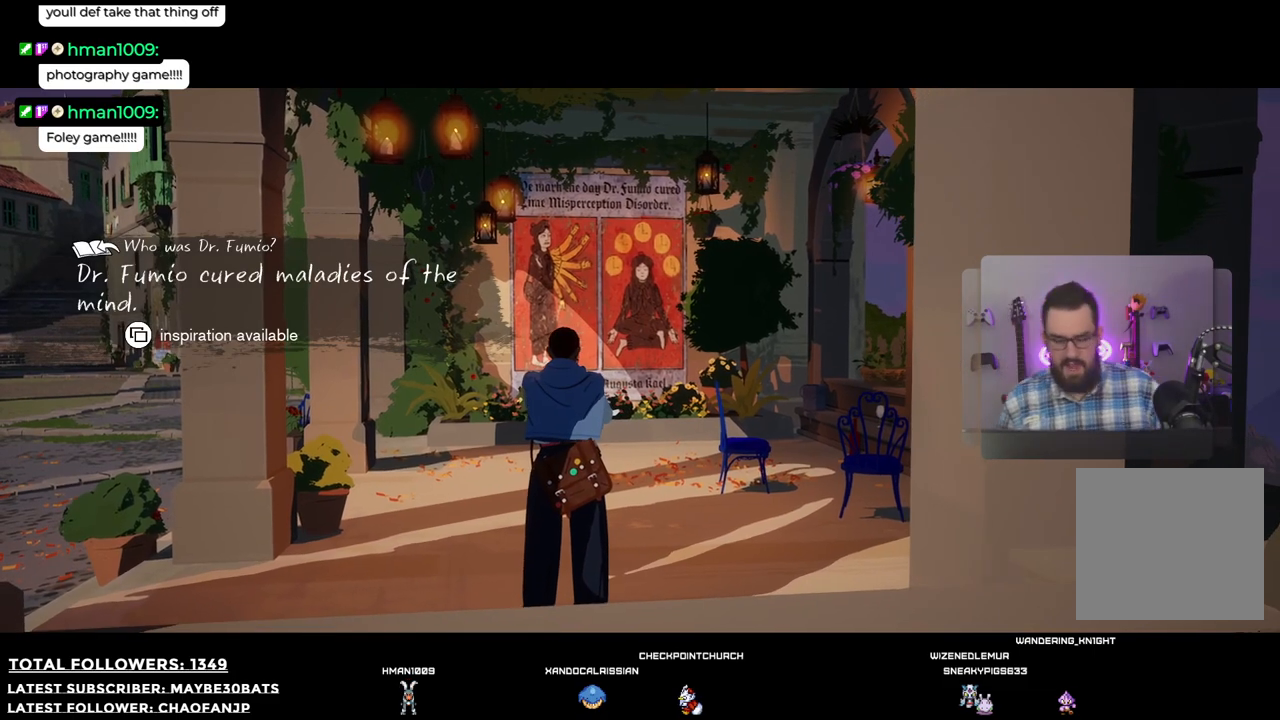
{"buttons": ["SELECT"], "left_stick": "center", "right_stick": "center", "events": [[477, "SELECT", "down"]]}
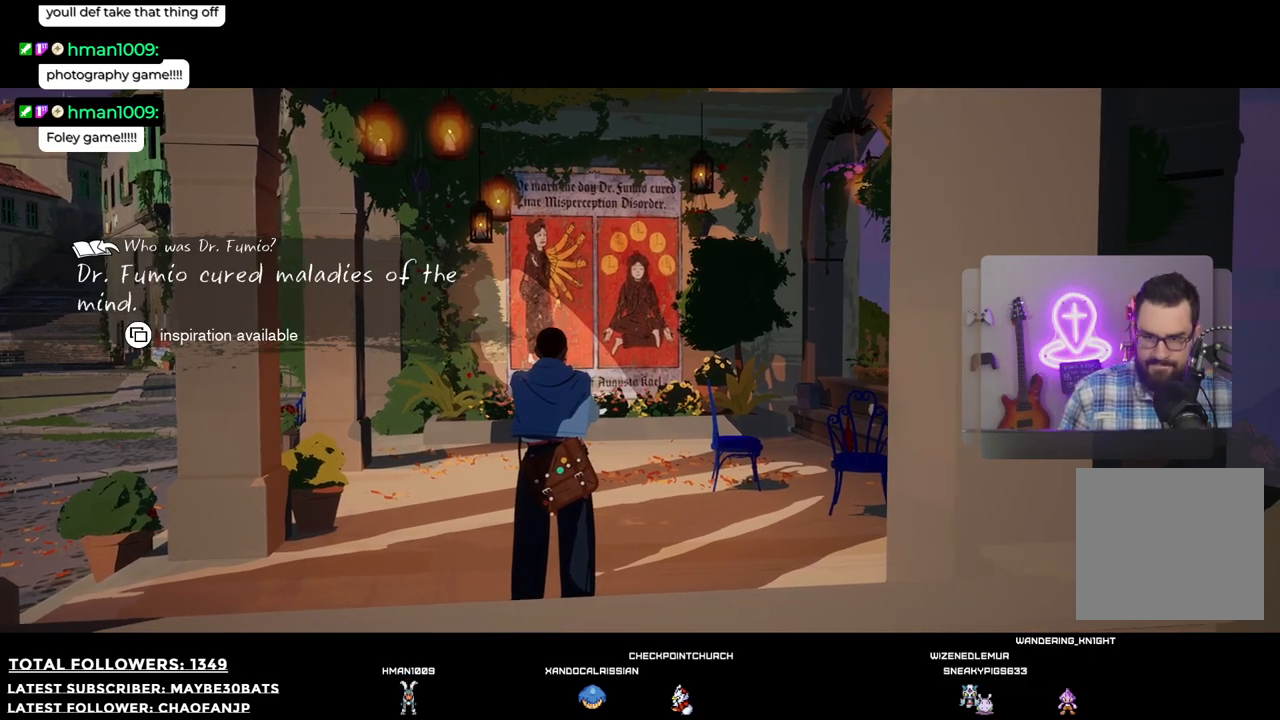
{"buttons": [], "left_stick": "center", "right_stick": "center", "events": [[147, "SELECT", "up"]]}
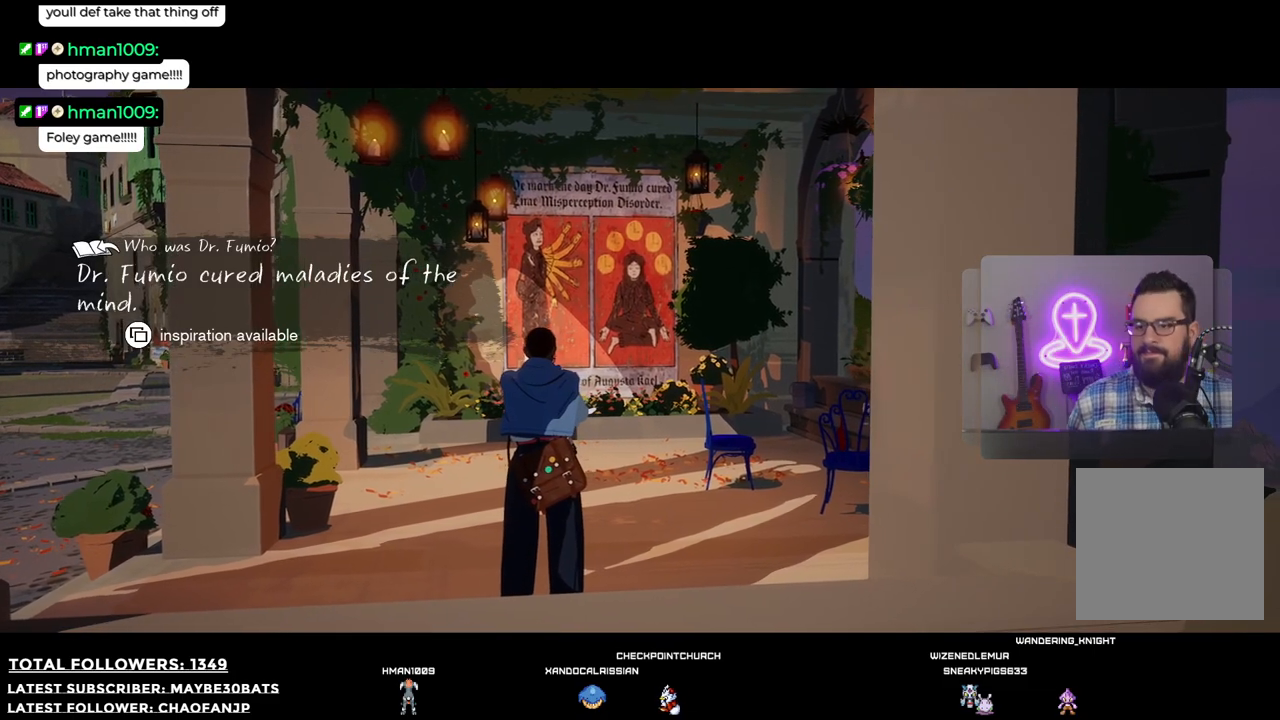
{"buttons": [], "left_stick": "center", "right_stick": "center", "events": []}
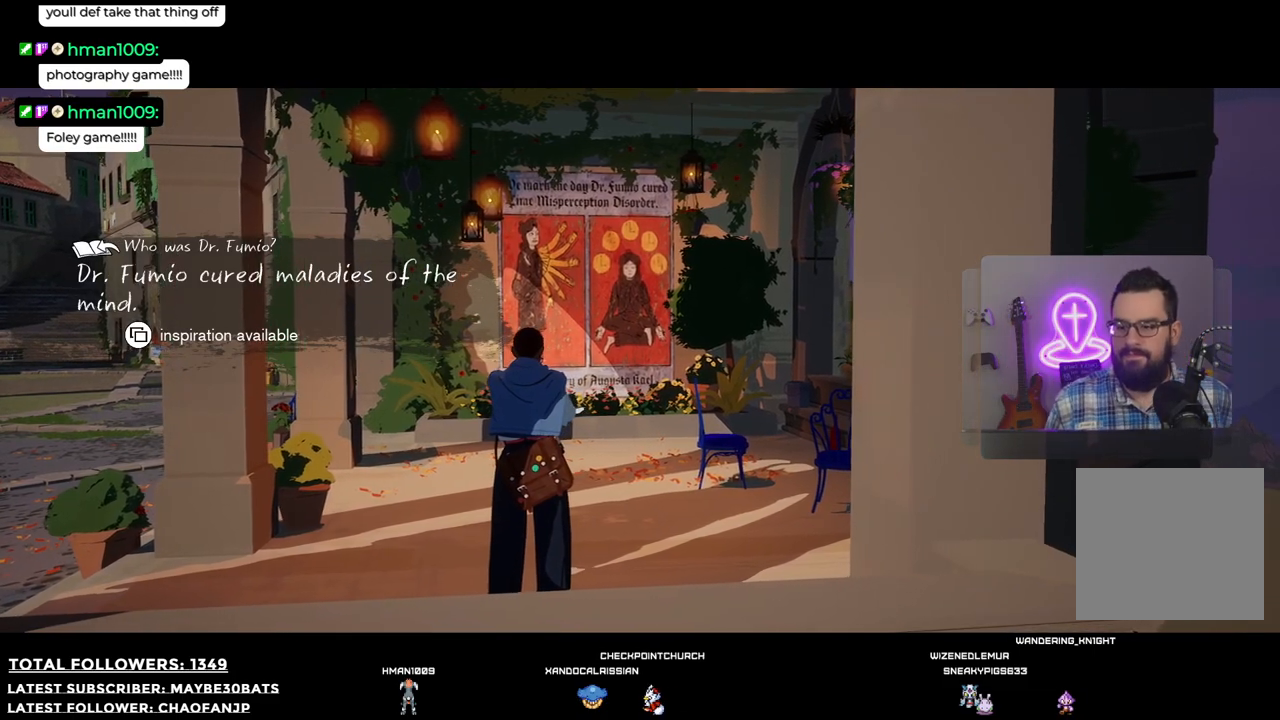
{"buttons": [], "left_stick": "center", "right_stick": "center", "events": [[110, "SELECT", "down"], [312, "SELECT", "up"]]}
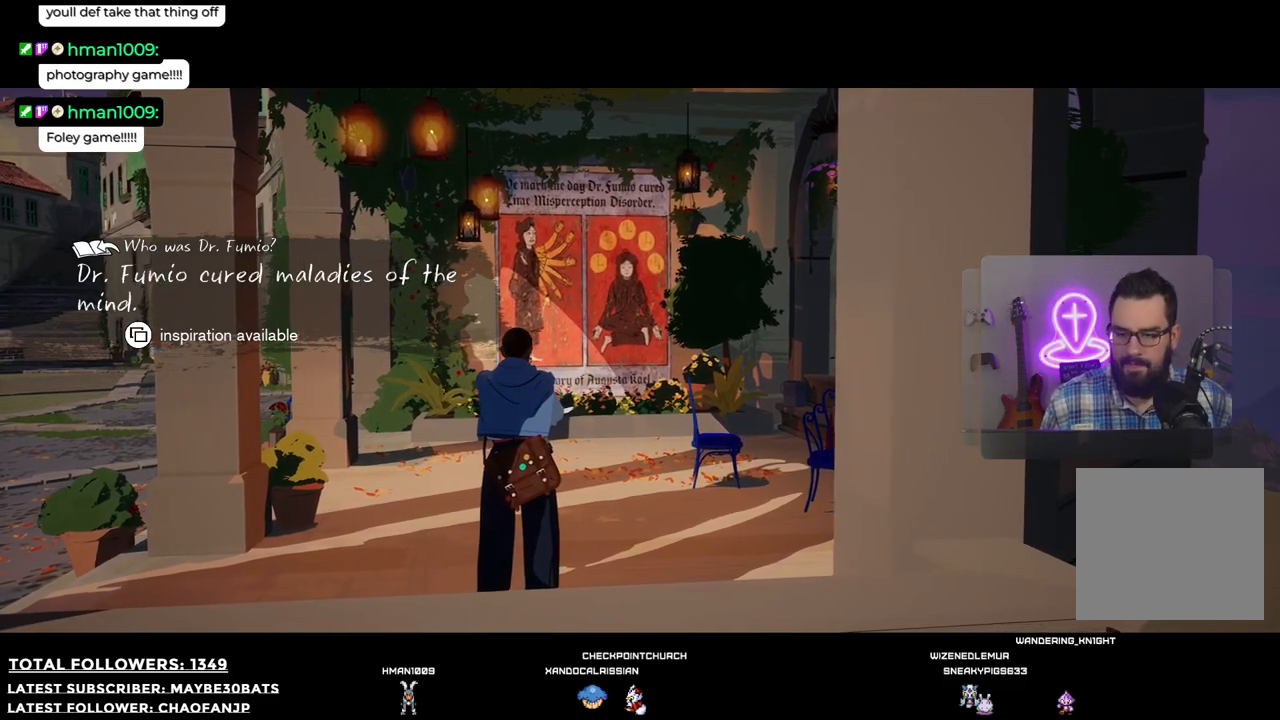
{"buttons": ["SELECT"], "left_stick": "center", "right_stick": "center", "events": [[385, "SELECT", "down"]]}
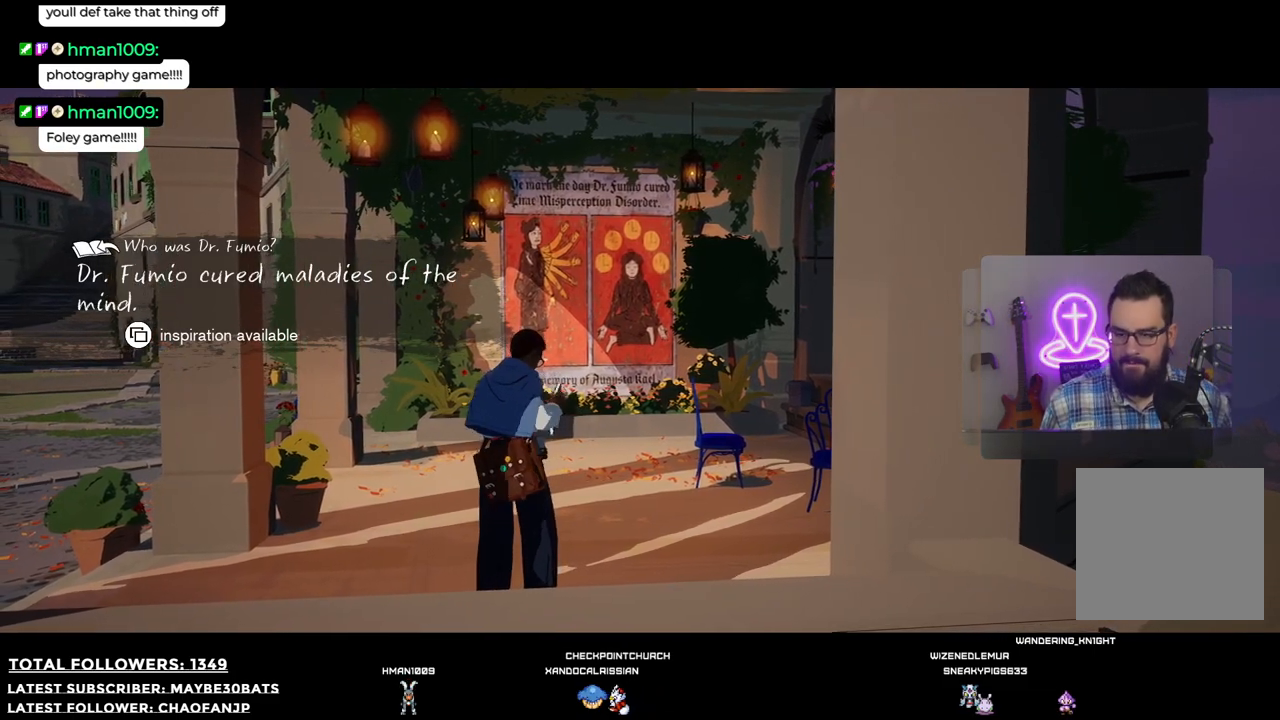
{"buttons": [], "left_stick": "center", "right_stick": "center", "events": [[55, "SELECT", "up"]]}
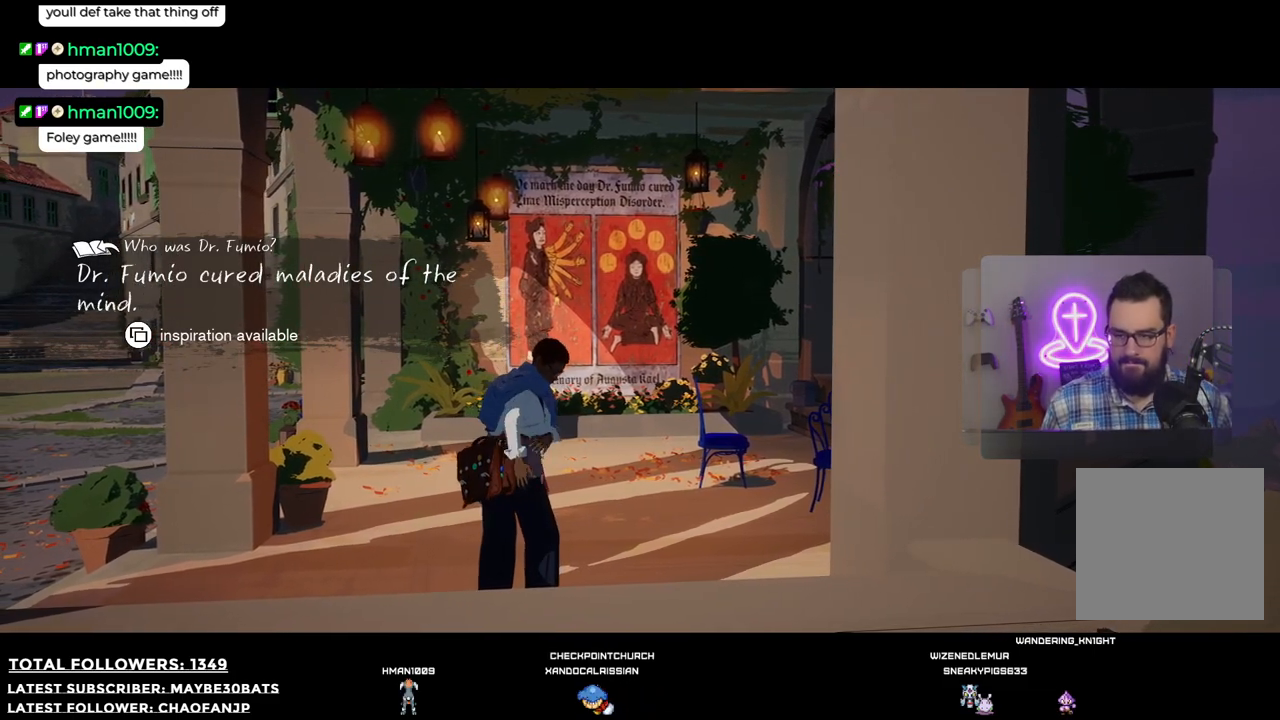
{"buttons": [], "left_stick": "center", "right_stick": "center", "events": [[129, "SELECT", "down"], [275, "SELECT", "up"]]}
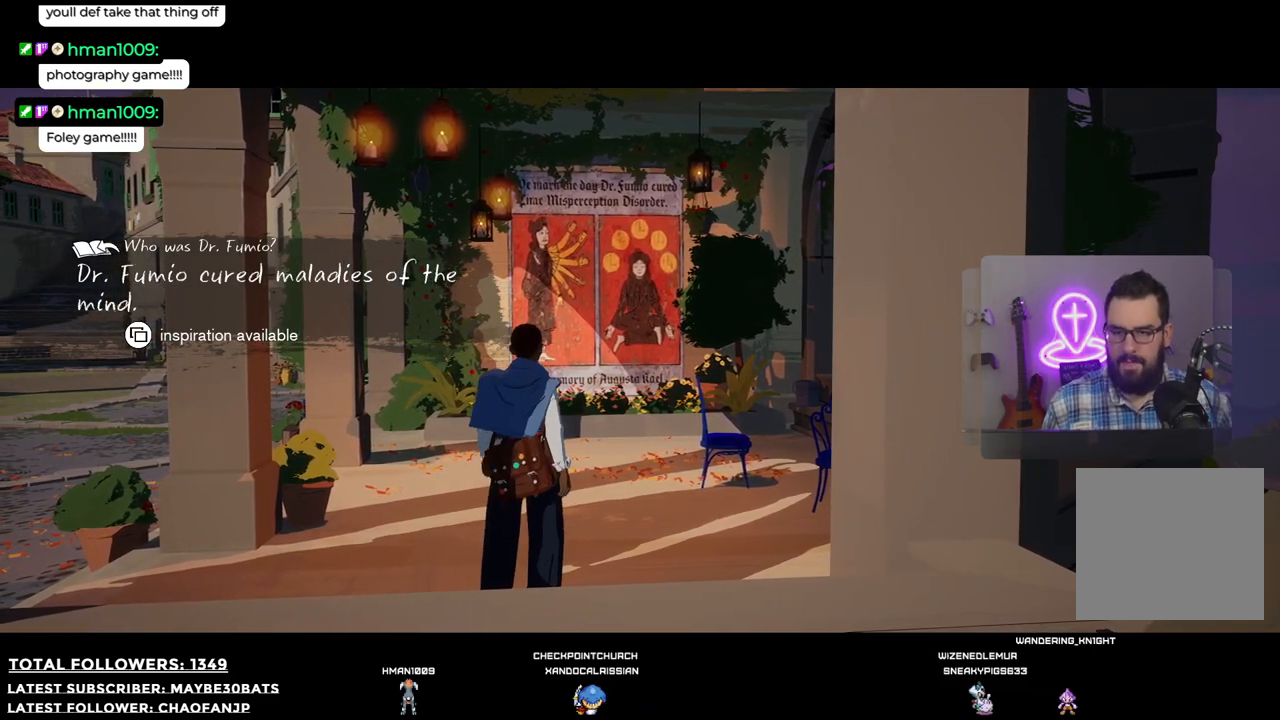
{"buttons": [], "left_stick": "center", "right_stick": "center", "events": [[183, "SELECT", "down"], [293, "SELECT", "up"]]}
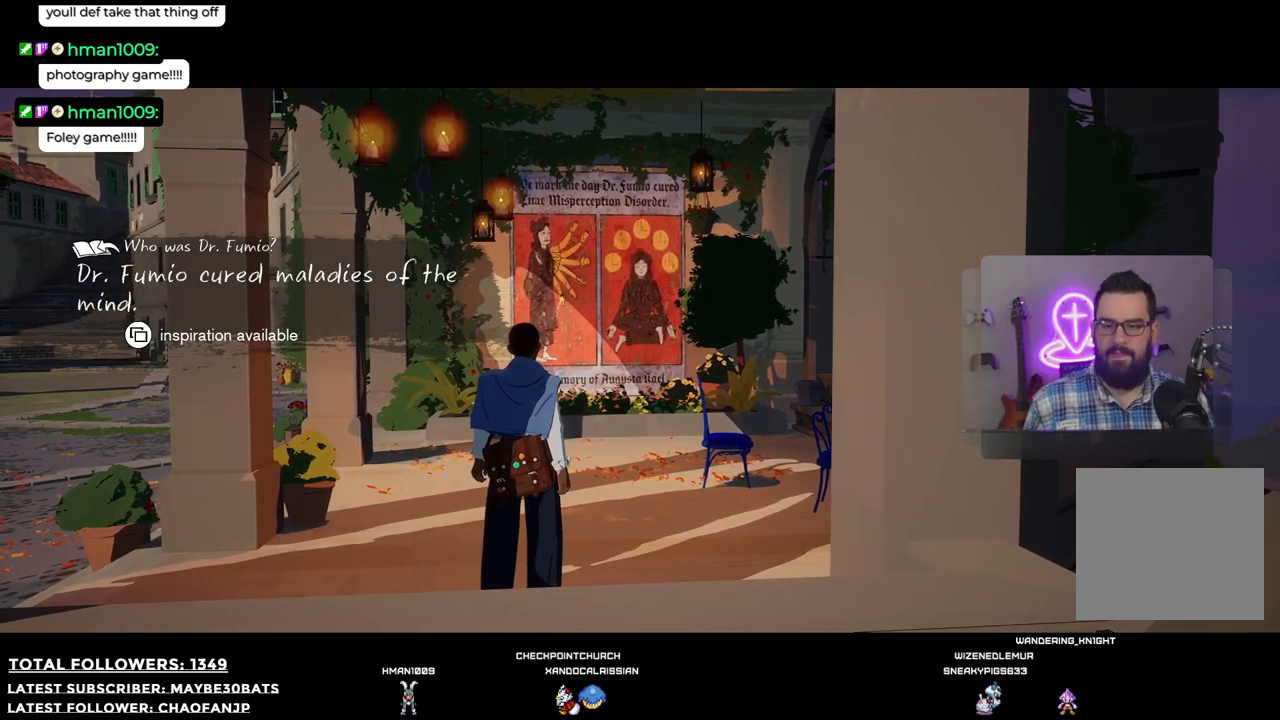
{"buttons": [], "left_stick": "center", "right_stick": "center", "events": [[165, "SELECT", "down"], [367, "SELECT", "up"]]}
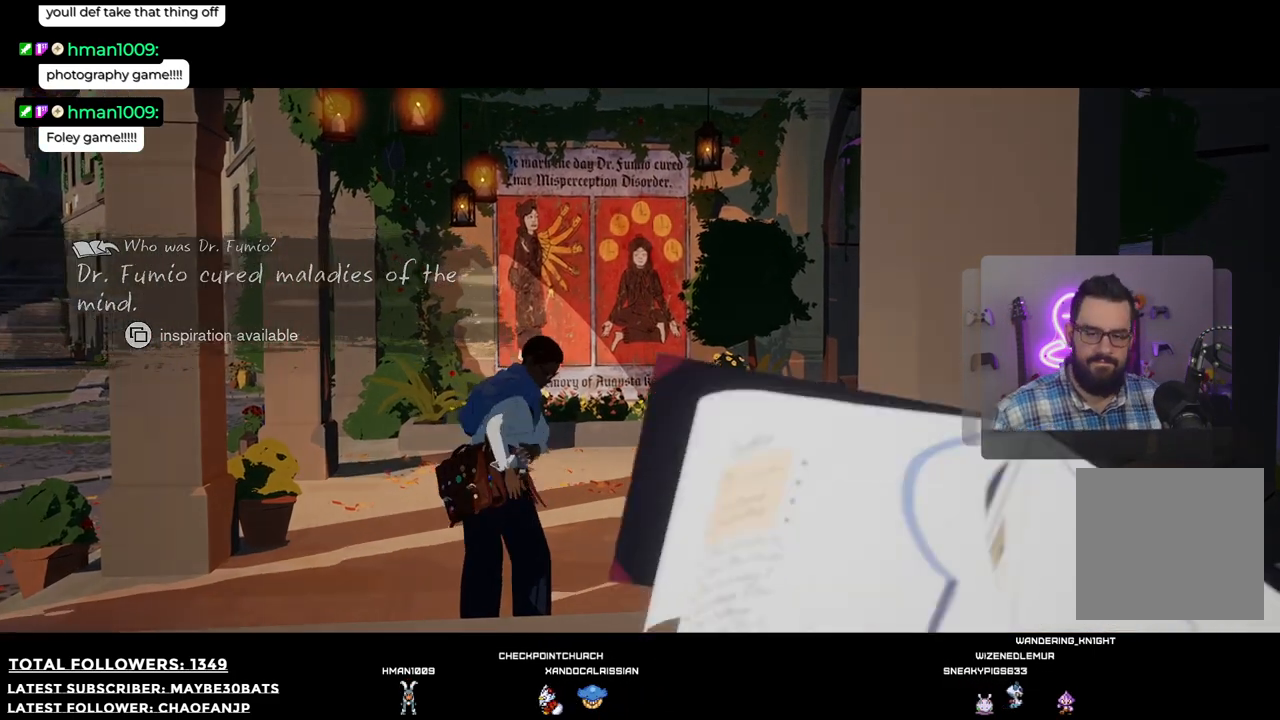
{"buttons": [], "left_stick": "center", "right_stick": "center", "events": []}
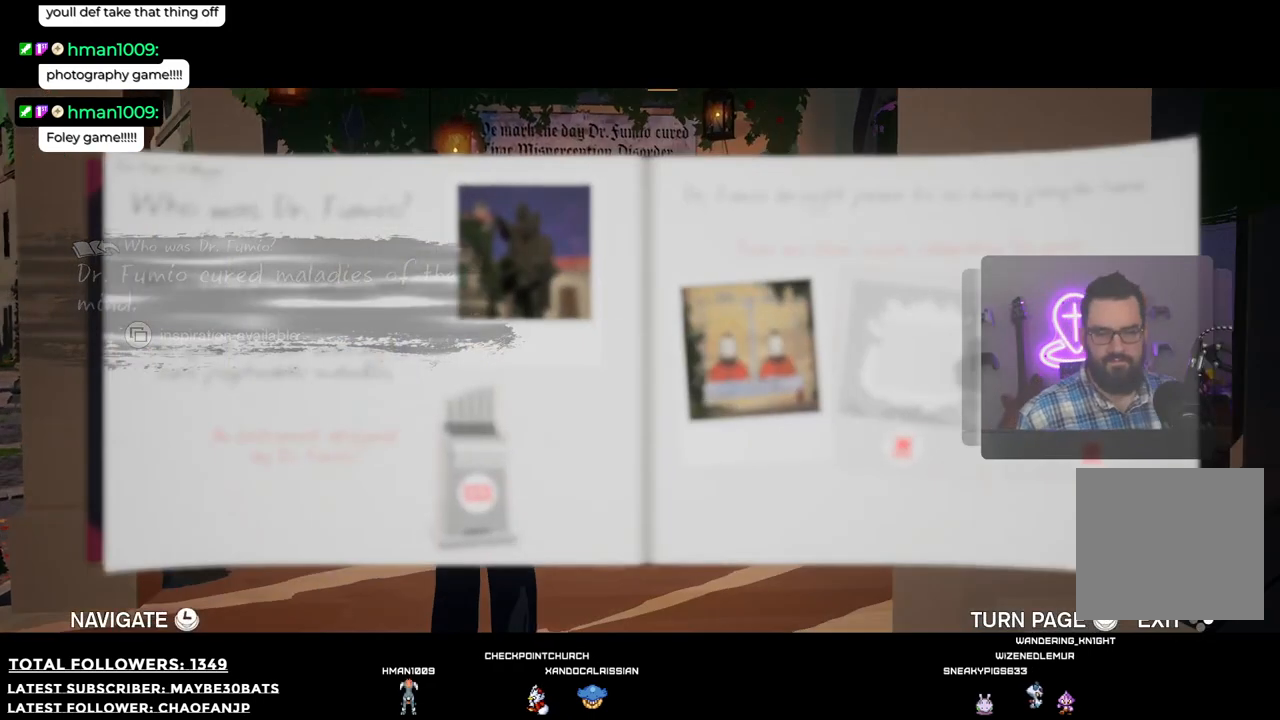
{"buttons": [], "left_stick": "center", "right_stick": "center", "events": []}
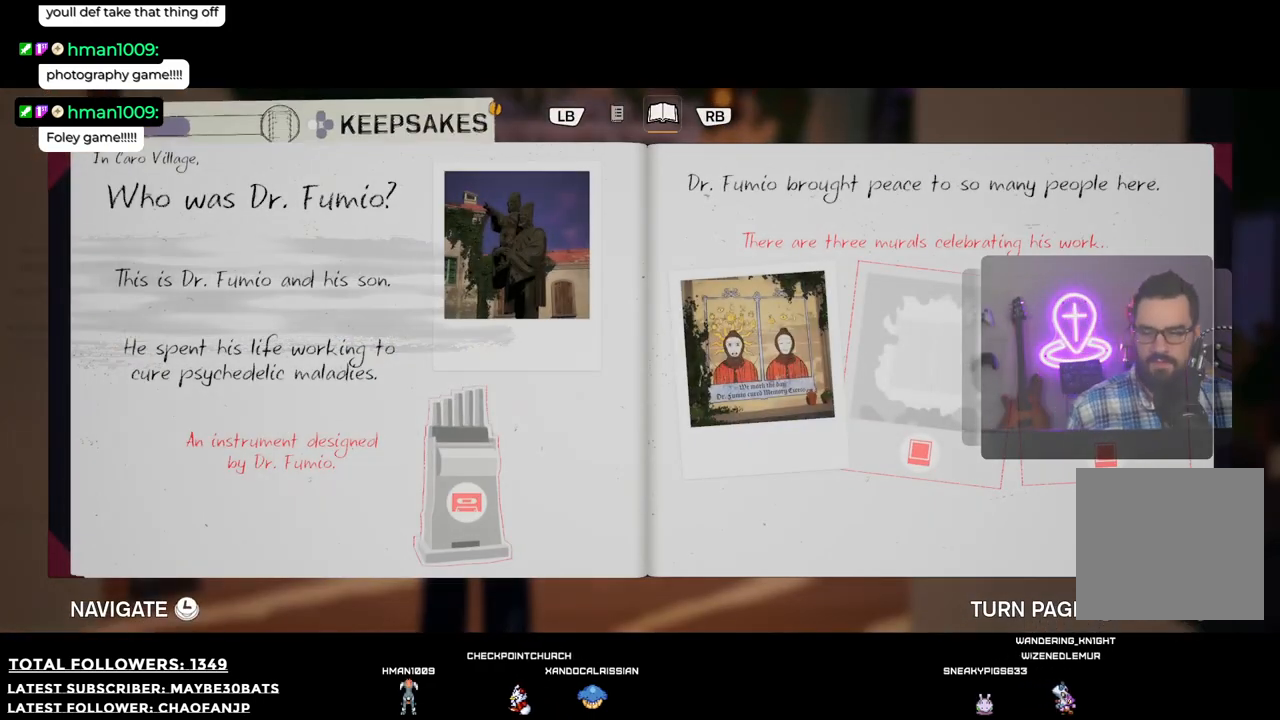
{"buttons": [], "left_stick": "down-left", "right_stick": "center", "events": [[293, "left_stick", "left"], [458, "left_stick", "down-left"]]}
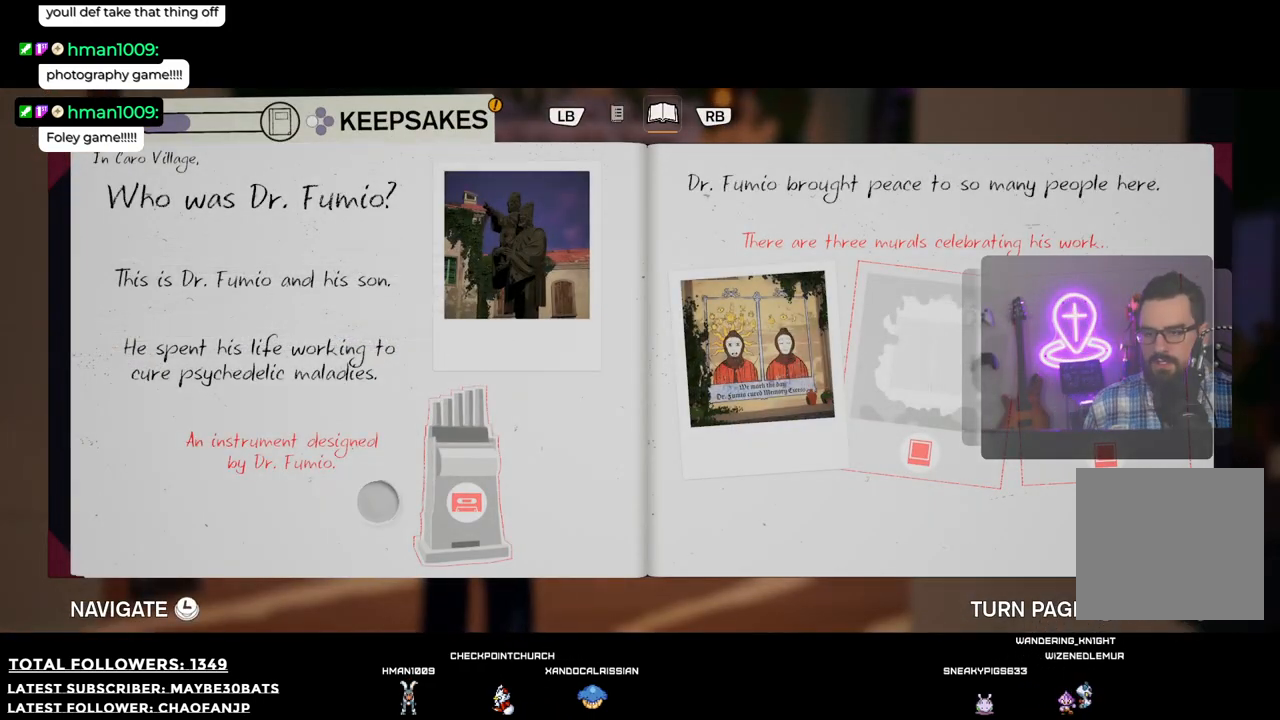
{"buttons": [], "left_stick": "up-right", "right_stick": "center", "events": [[239, "left_stick", "up-left"], [294, "left_stick", "up-right"]]}
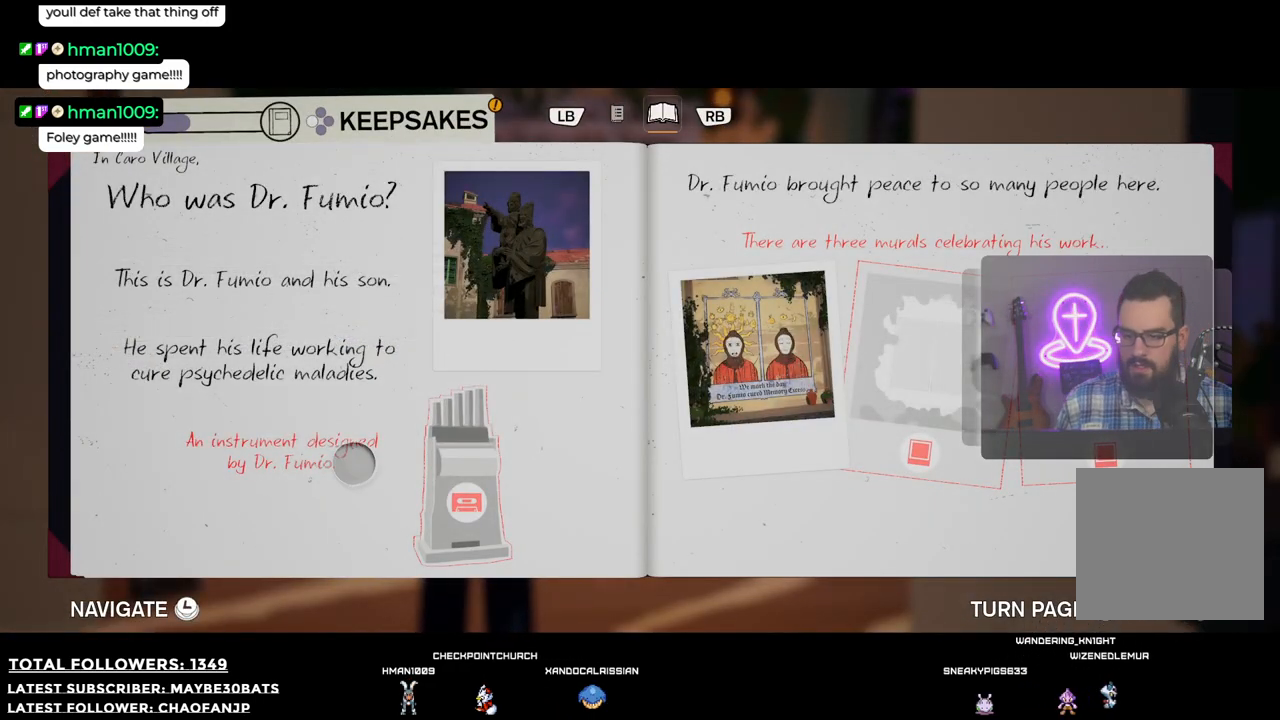
{"buttons": ["X"], "left_stick": "center", "right_stick": "center", "events": [[36, "left_stick", "right"], [220, "left_stick", "center"], [458, "X", "down"]]}
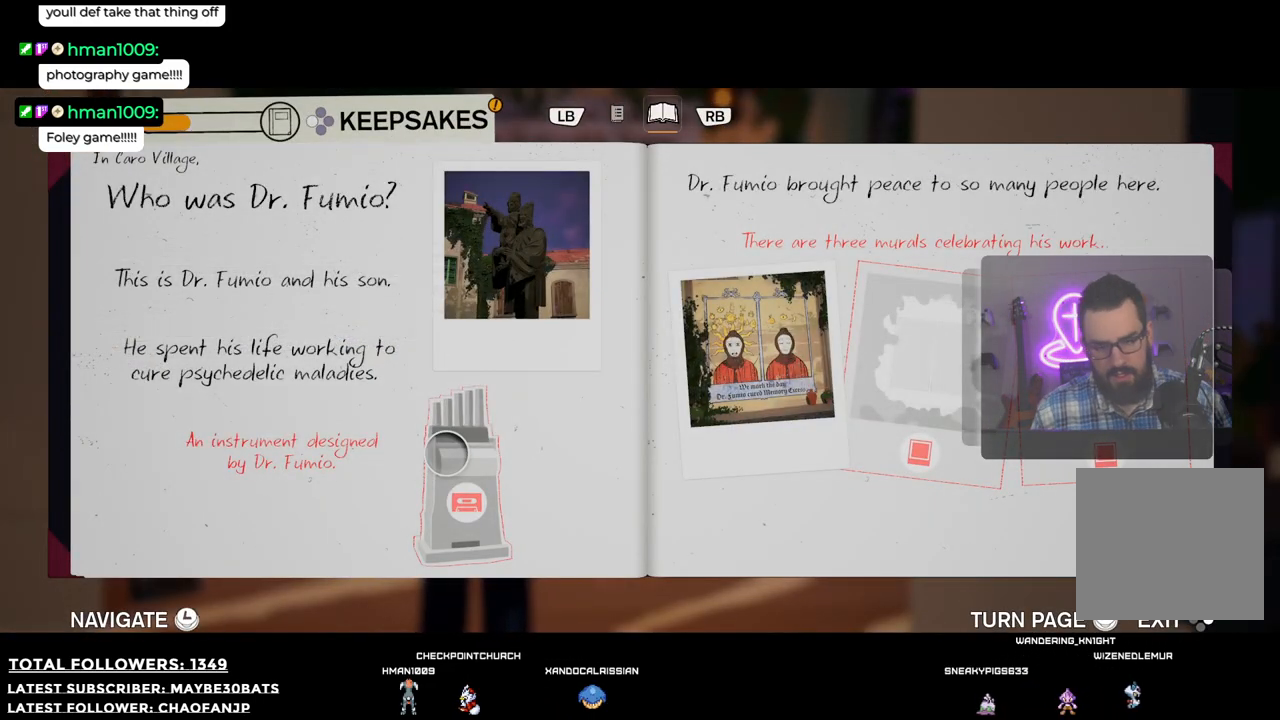
{"buttons": [], "left_stick": "center", "right_stick": "center", "events": [[92, "X", "up"]]}
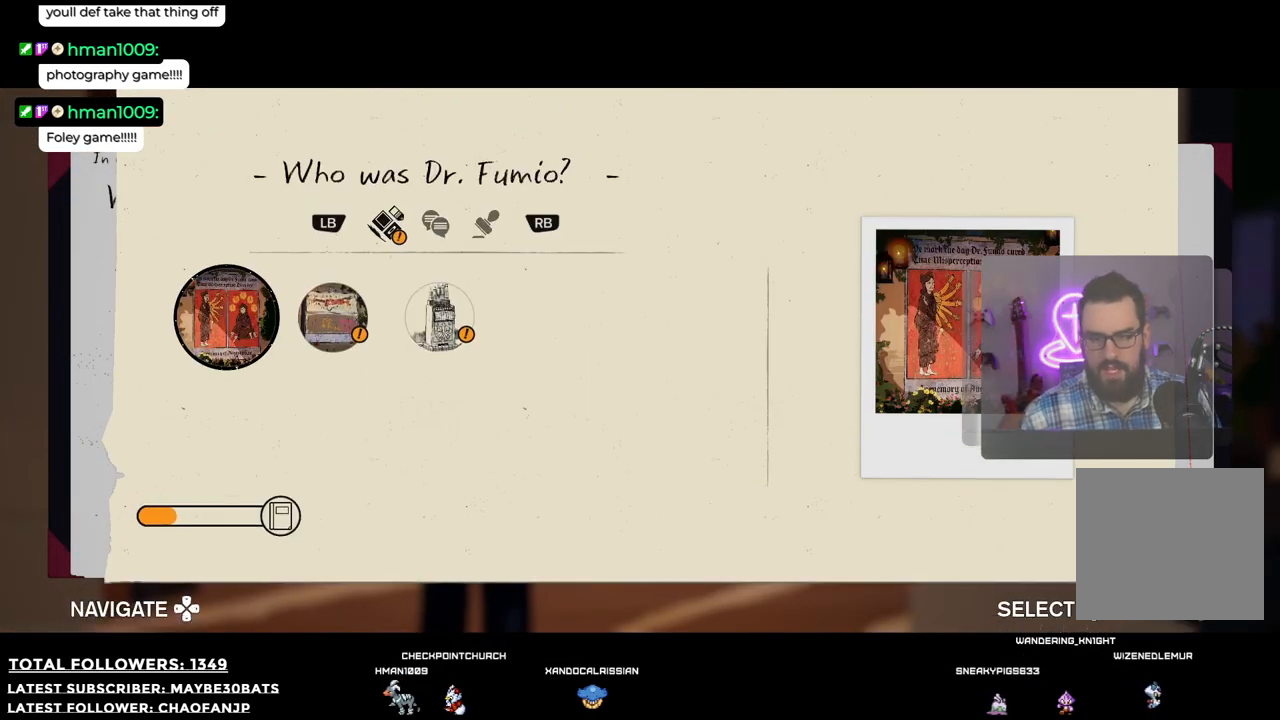
{"buttons": [], "left_stick": "up-right", "right_stick": "center", "events": [[256, "left_stick", "up-left"], [422, "left_stick", "up-right"]]}